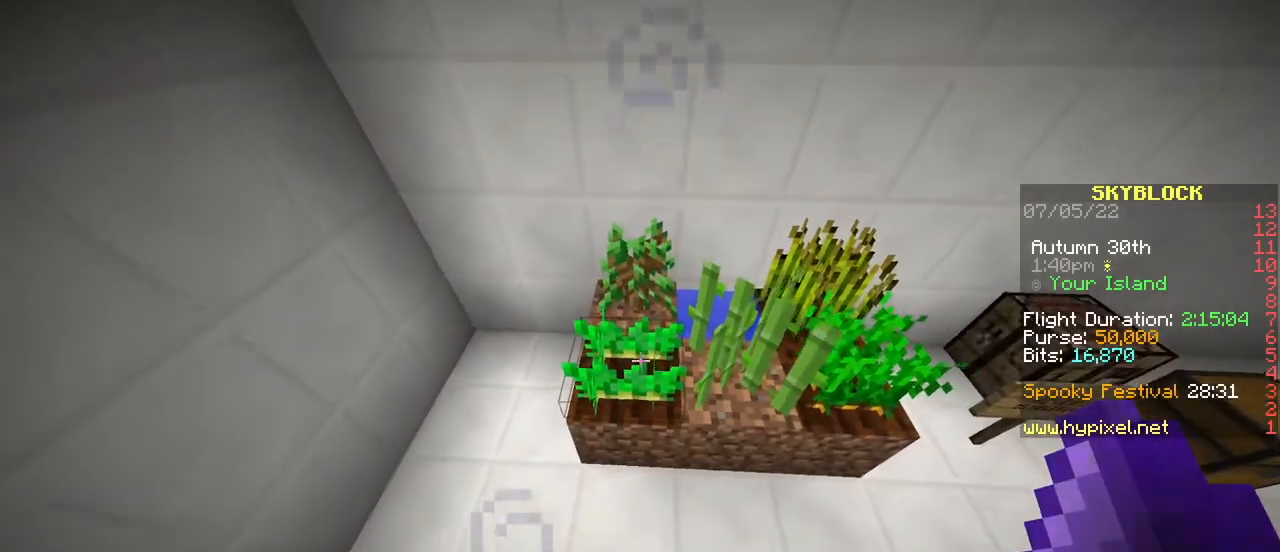
Gameplay with keyboard and mouse; each line is a JSON object with the keys and mouse buttons held at the frame after it. "events" lists presses ("down") and releases ("up") of "a", "ctrl", "d", "e", "q", "s", "shift", "space", "w", "mouse_left", "mouse_wheel", "mouse_right", "mouse_mb4" and "mouse_mb5" between this image and that frame as [ms after this image, input, new state], when the widget could be followed in between. "mouse_left", "mouse_wheel", "mouse_right", "mouse_mb4", "mouse_mb5" = the "left", "wheel", "right", "mb4", "mb5" buttons of the "mouse" list. No other keys are recorded. Fast repeated clicks can show as one long hold. "wheel" means that the mouse wheel is clicked or scrolled. Mouse movement is not recorded.
{"keys": [], "mouse": [], "events": [[67, "mouse_right", "down"], [200, "mouse_right", "up"]]}
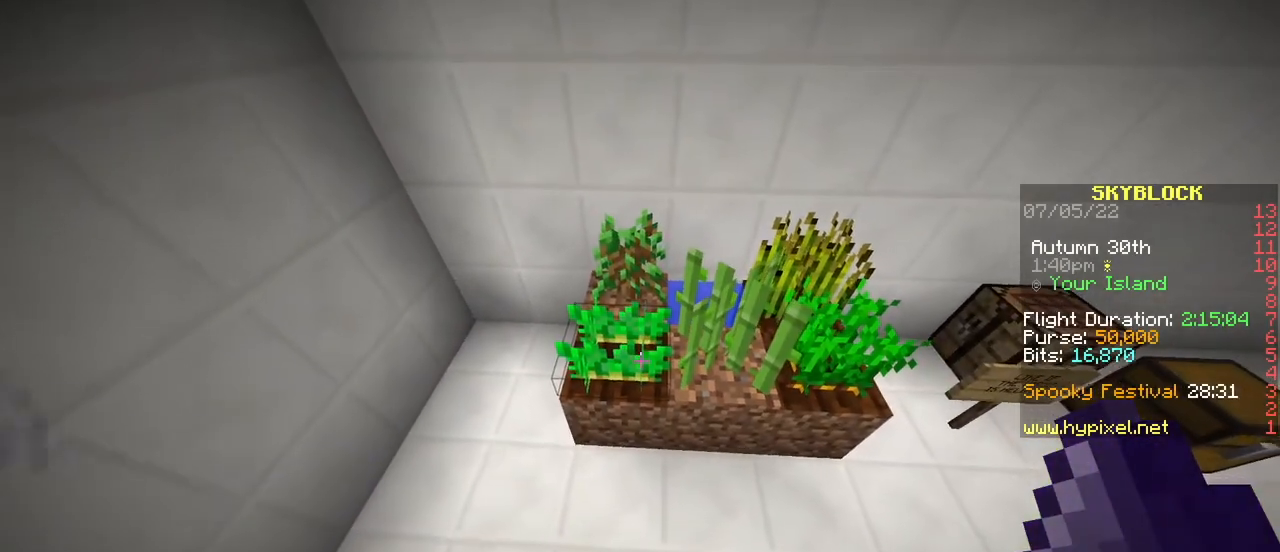
{"keys": ["a"], "mouse": [], "events": [[117, "d", "down"], [251, "d", "up"], [467, "a", "down"]]}
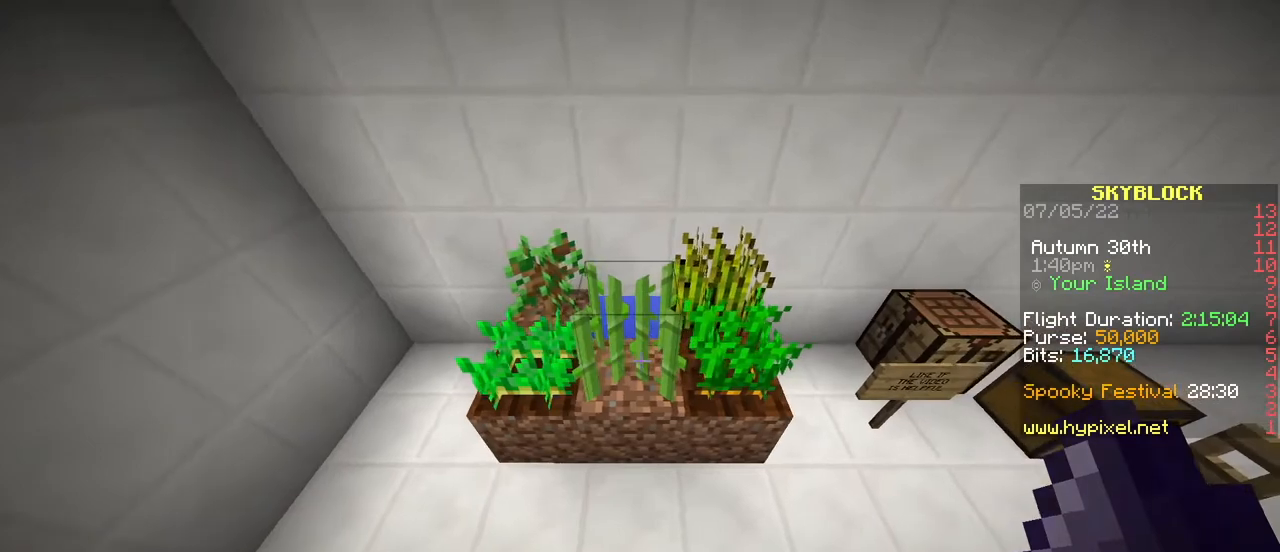
{"keys": [], "mouse": ["right"], "events": [[67, "a", "up"], [434, "mouse_right", "down"]]}
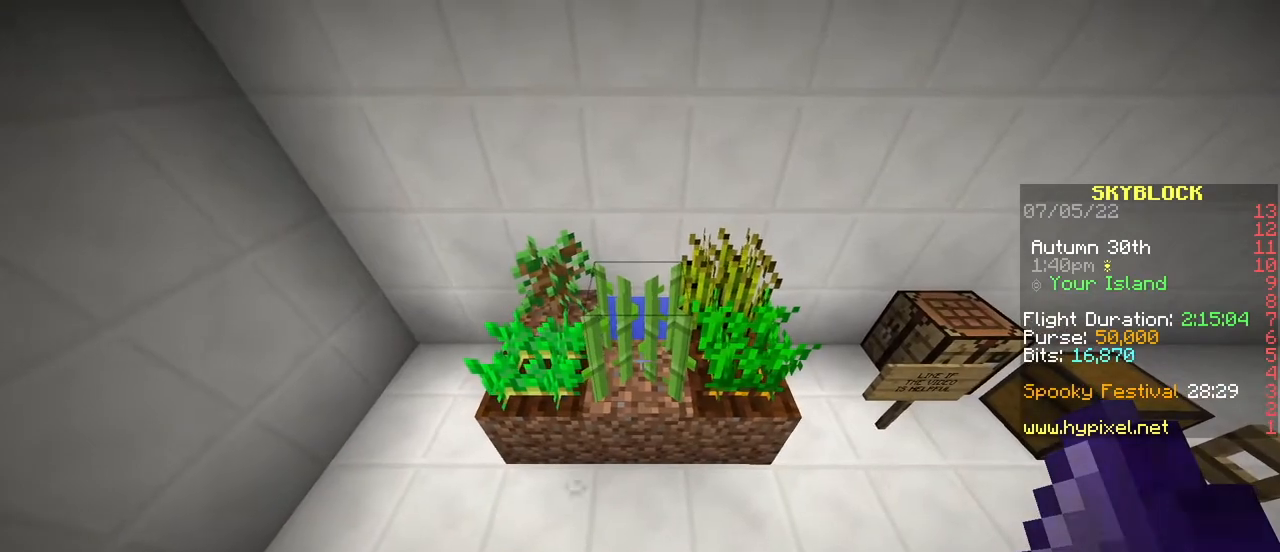
{"keys": [], "mouse": [], "events": [[34, "mouse_right", "up"]]}
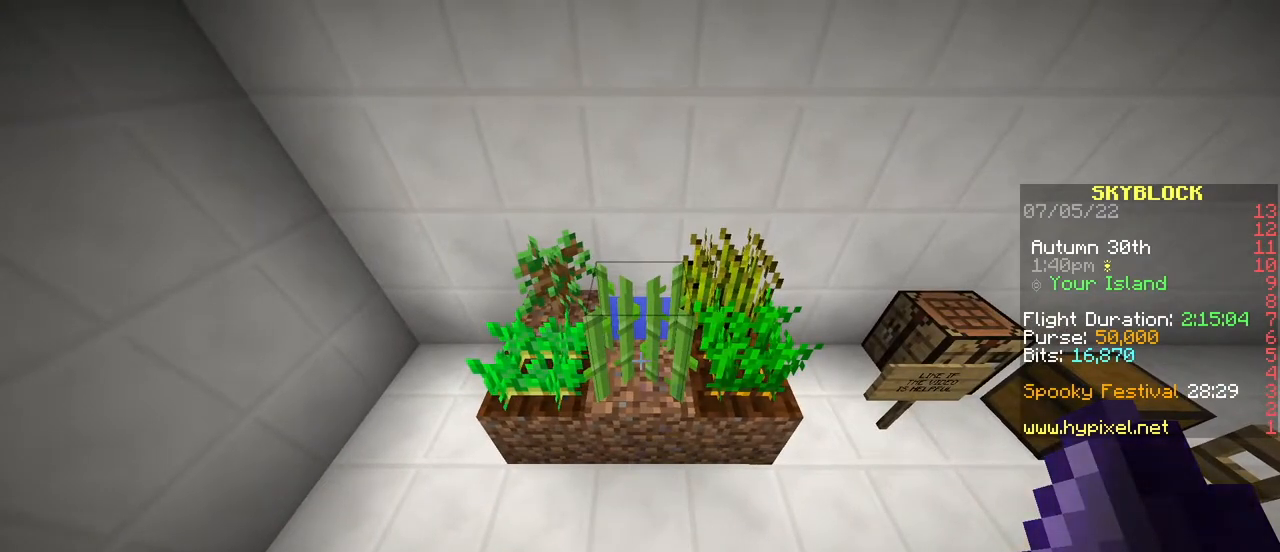
{"keys": [], "mouse": [], "events": [[67, "d", "down"], [217, "d", "up"]]}
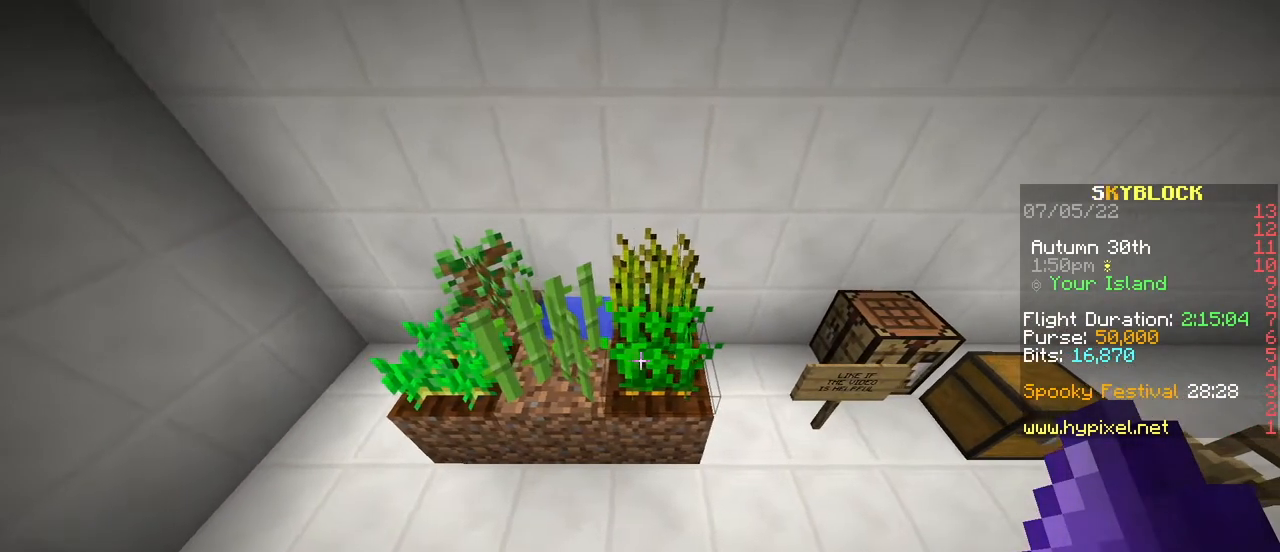
{"keys": ["w"], "mouse": [], "events": [[117, "mouse_right", "down"], [267, "mouse_right", "up"], [467, "w", "down"]]}
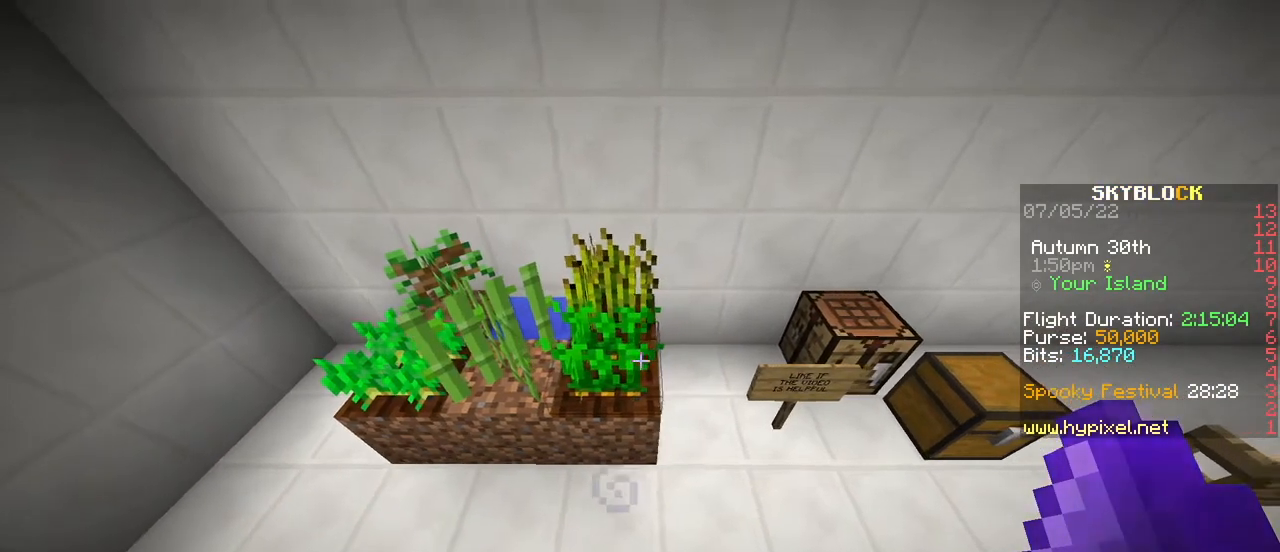
{"keys": ["s"], "mouse": [], "events": [[167, "w", "up"], [500, "s", "down"]]}
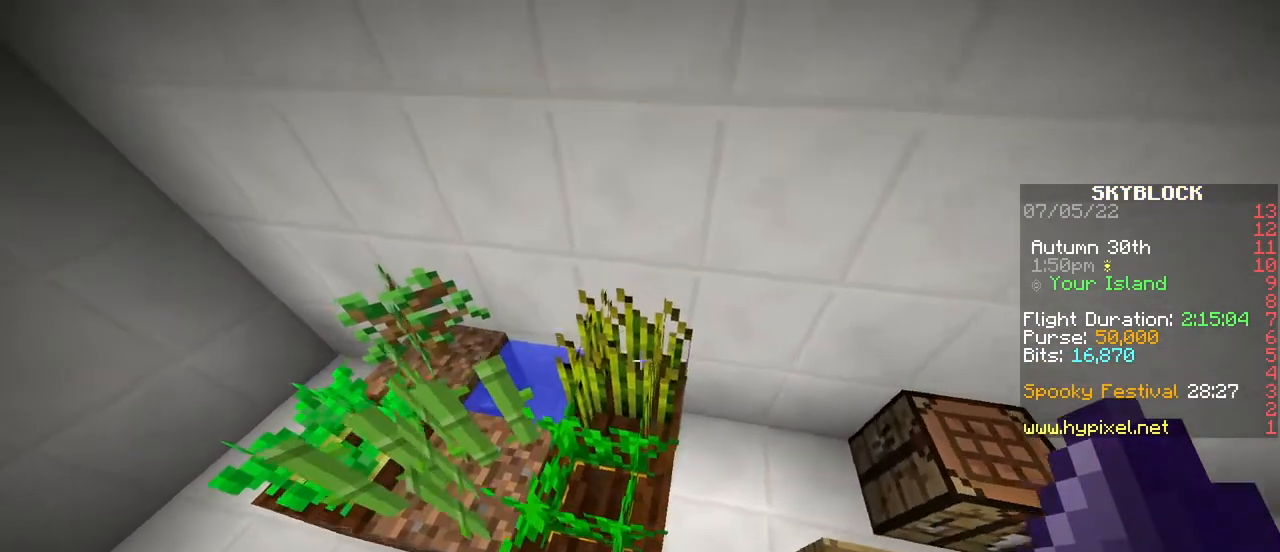
{"keys": [], "mouse": [], "events": [[84, "s", "up"], [334, "mouse_right", "down"], [451, "mouse_right", "up"]]}
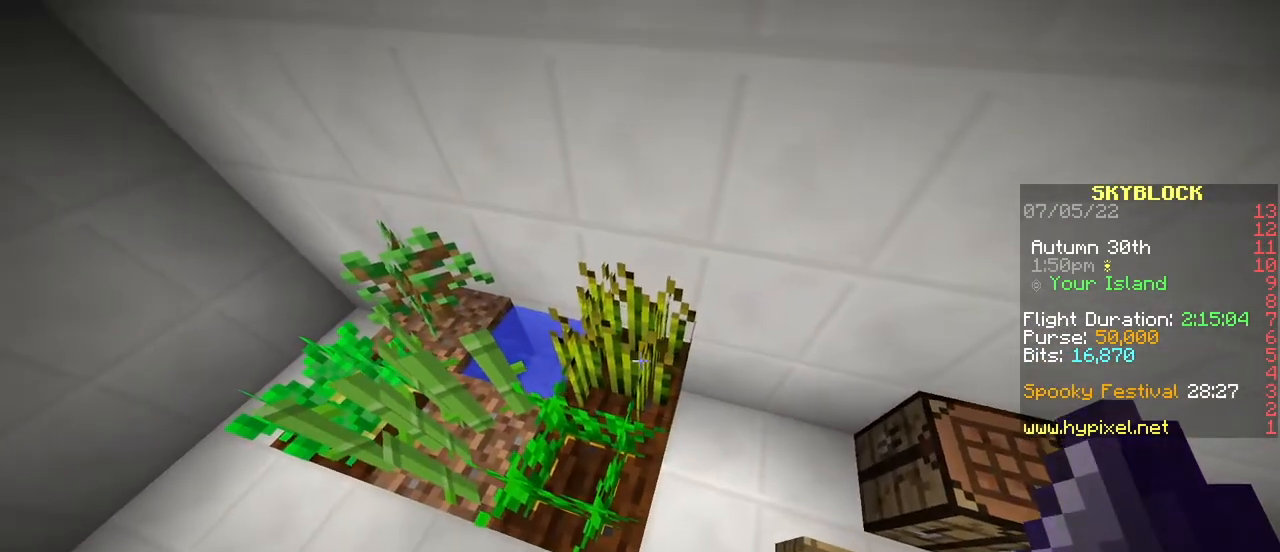
{"keys": [], "mouse": [], "events": [[167, "s", "down"], [250, "d", "down"], [284, "s", "up"], [434, "d", "up"]]}
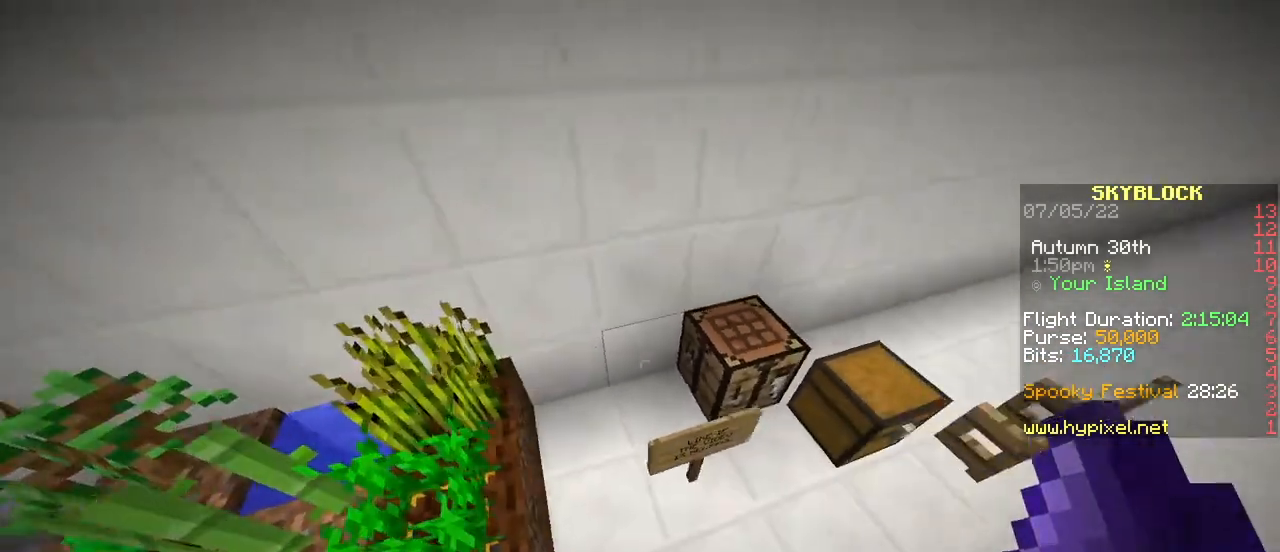
{"keys": ["shift"], "mouse": [], "events": [[116, "shift", "down"]]}
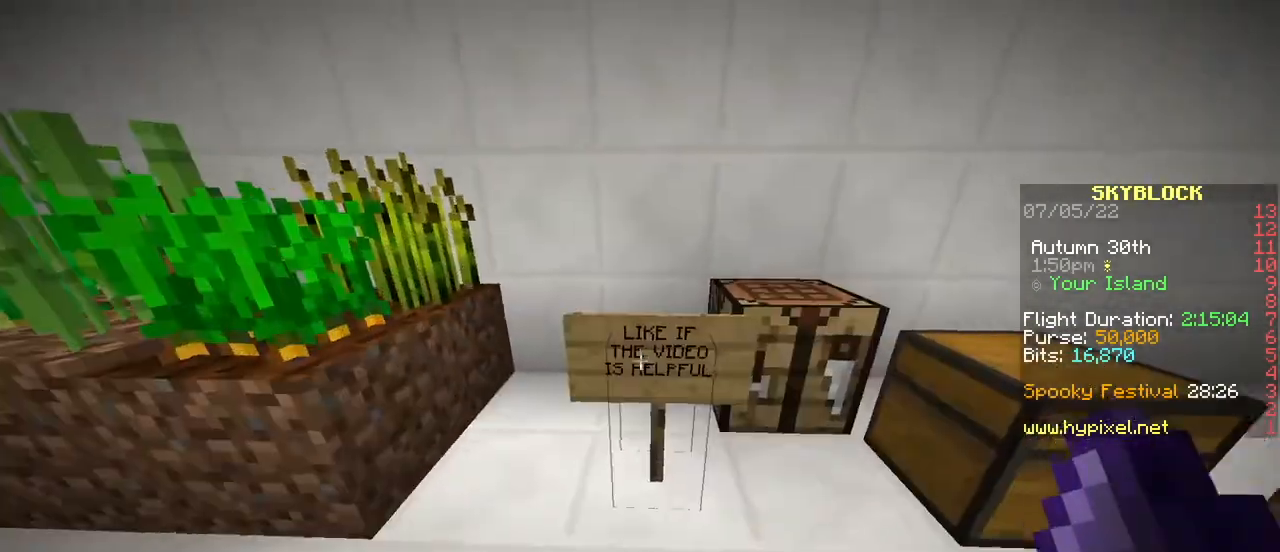
{"keys": [], "mouse": [], "events": [[84, "shift", "up"], [350, "mouse_right", "down"], [467, "mouse_right", "up"]]}
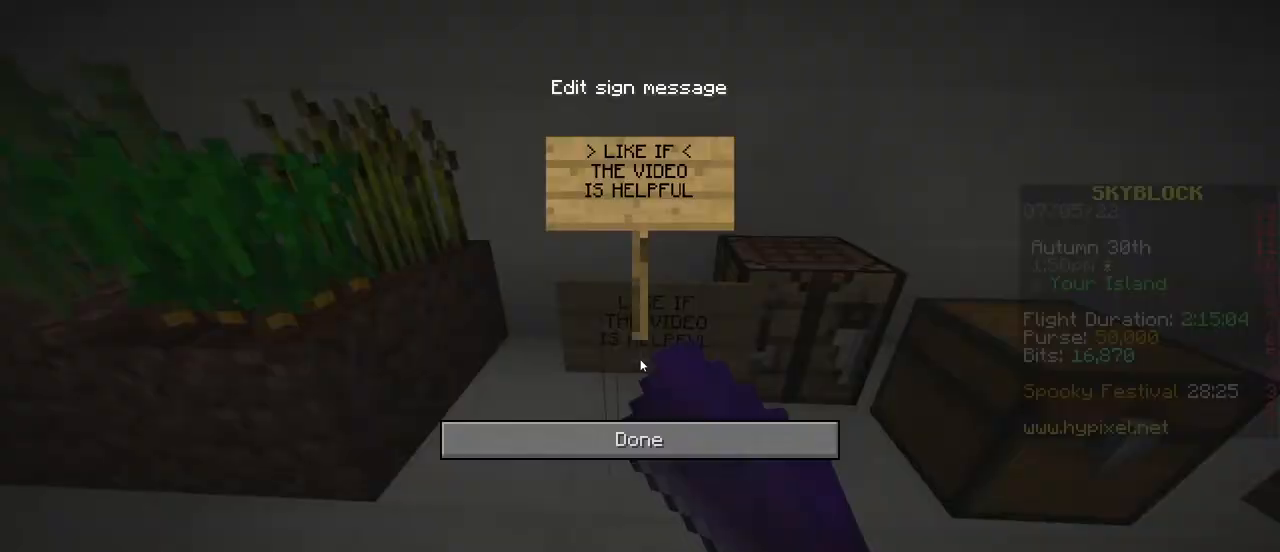
{"keys": [], "mouse": [], "events": []}
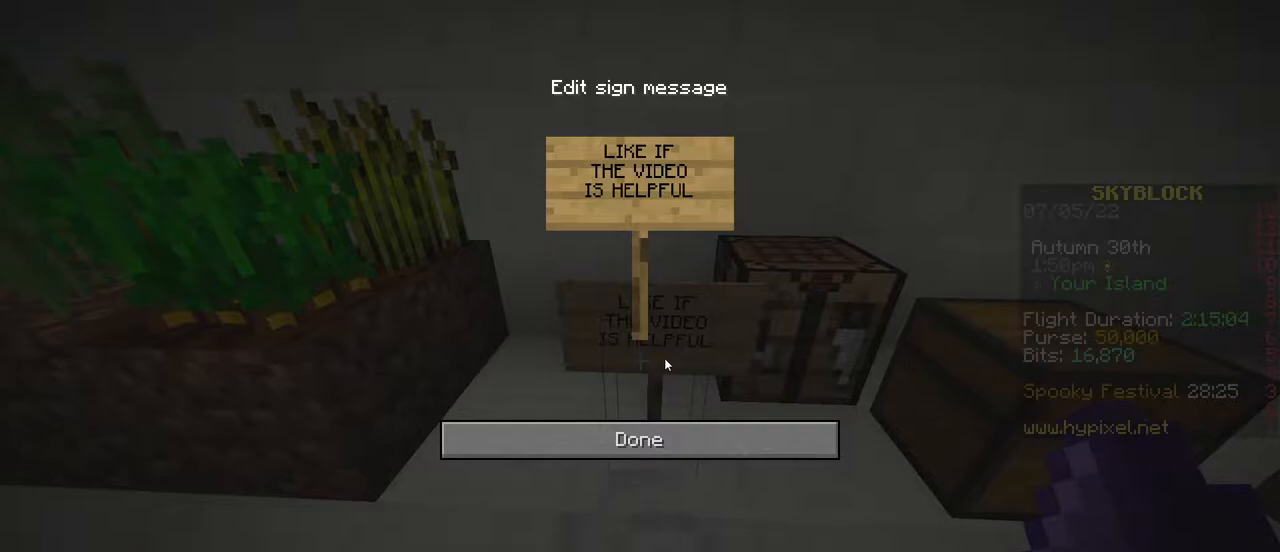
{"keys": [], "mouse": [], "events": []}
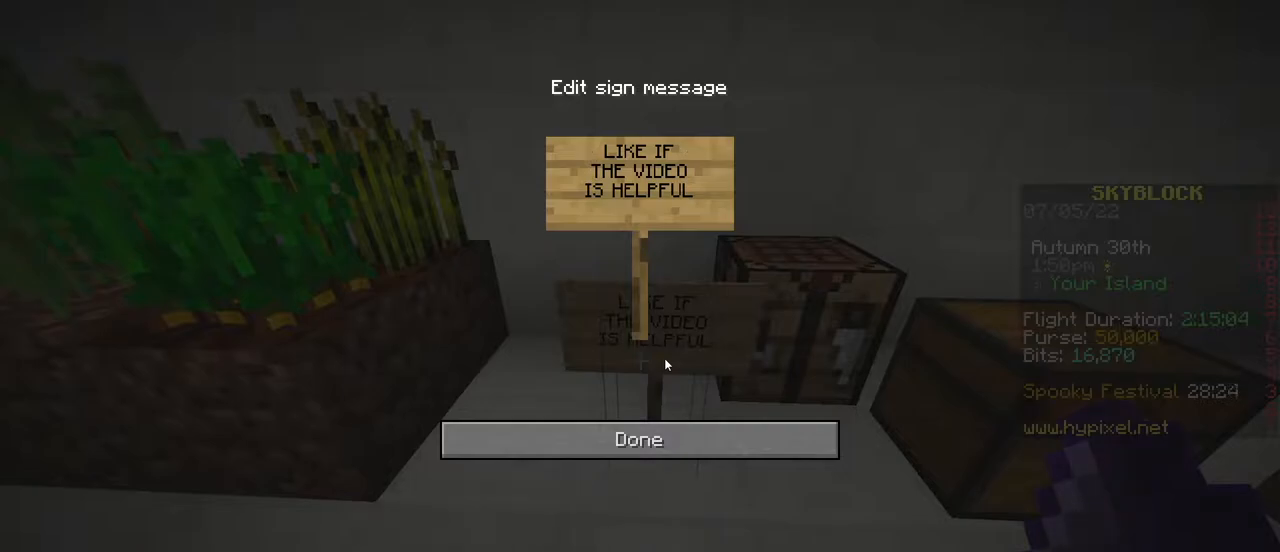
{"keys": ["d"], "mouse": [], "events": [[483, "d", "down"]]}
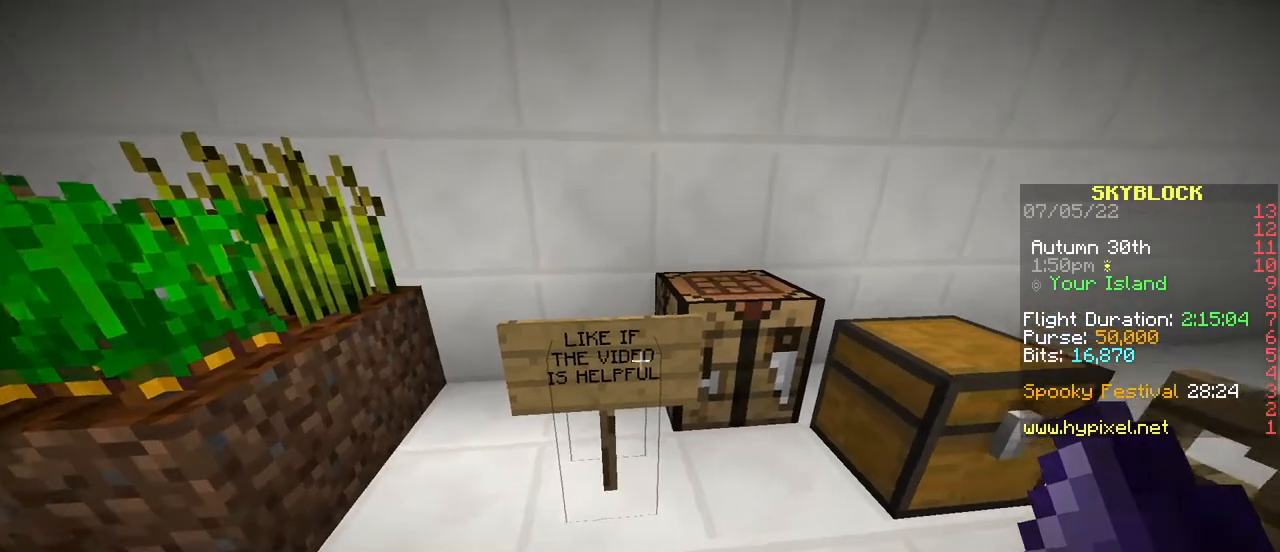
{"keys": [], "mouse": [], "events": [[134, "d", "up"]]}
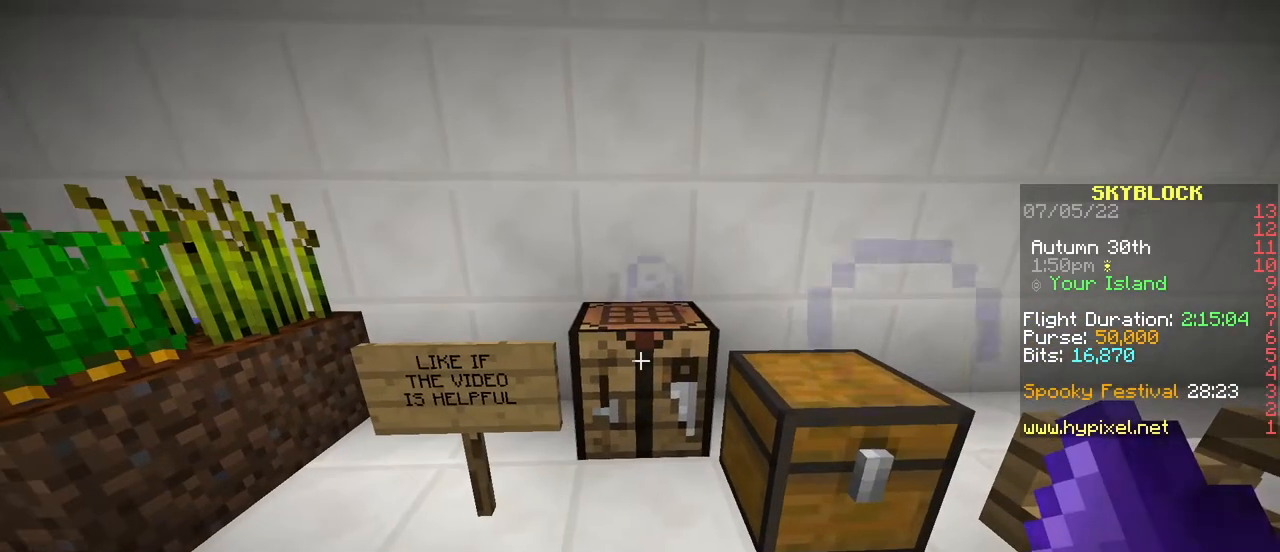
{"keys": [], "mouse": [], "events": [[116, "mouse_right", "down"], [217, "mouse_right", "up"]]}
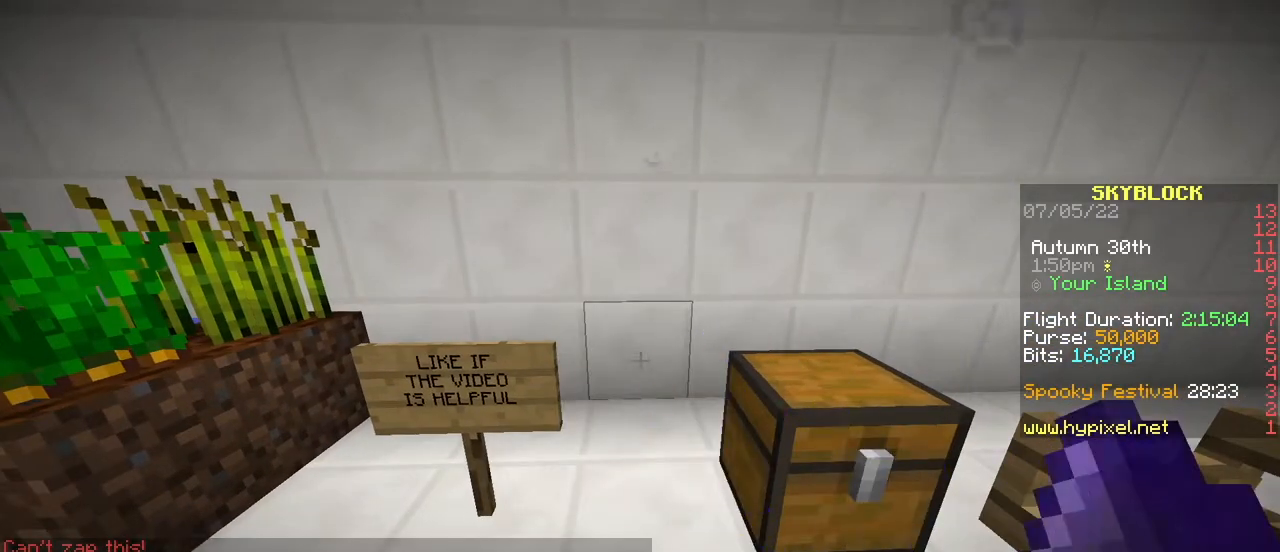
{"keys": [], "mouse": [], "events": []}
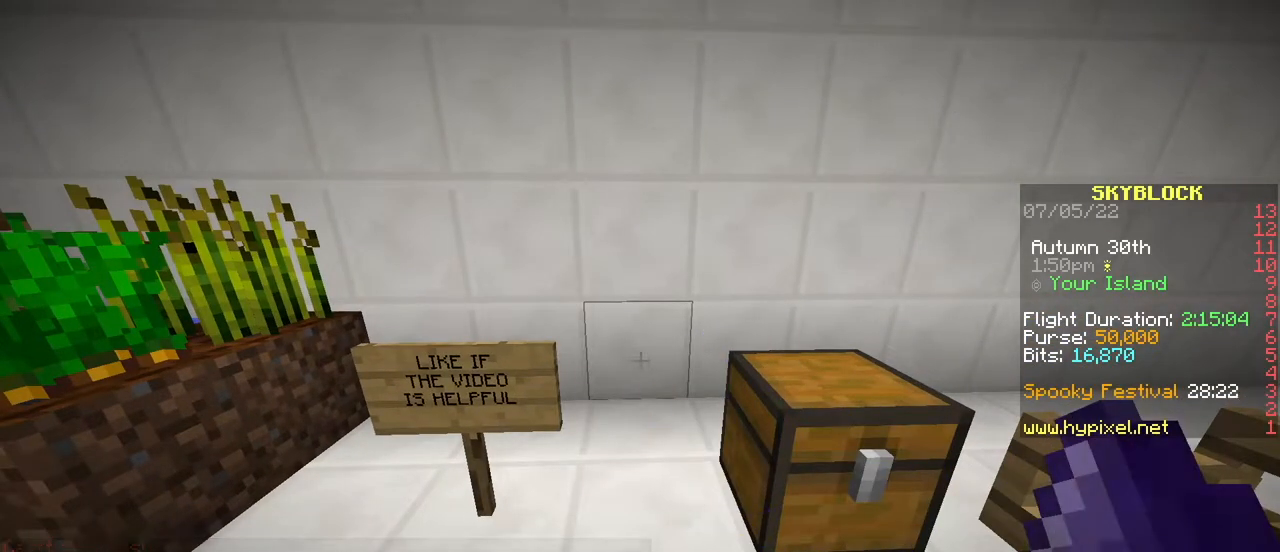
{"keys": [], "mouse": [], "events": []}
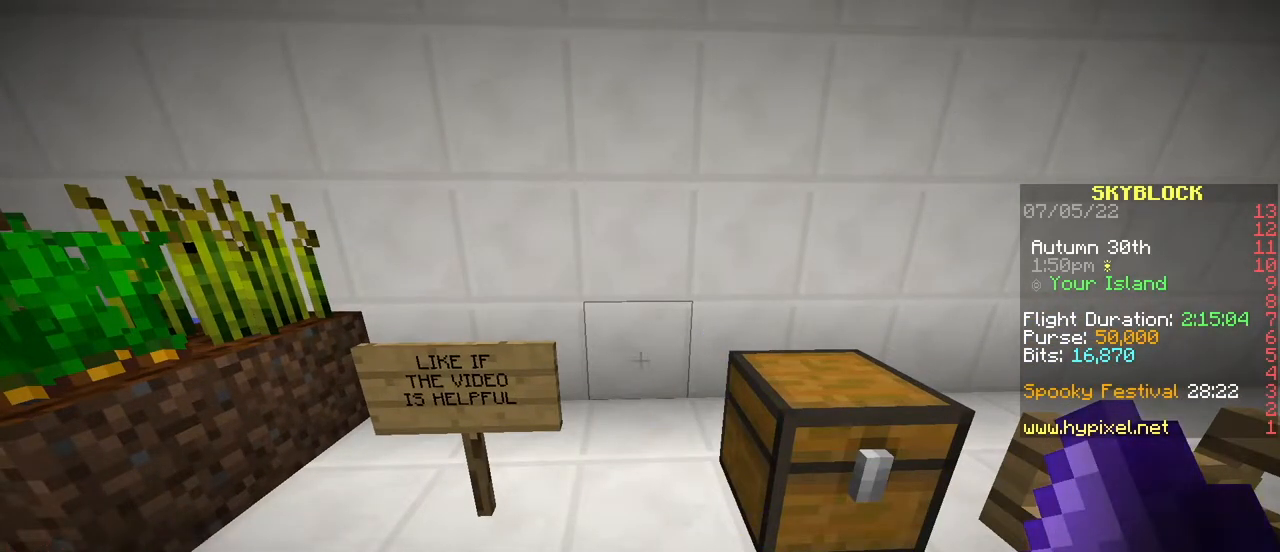
{"keys": ["d"], "mouse": [], "events": [[150, "d", "down"], [184, "d", "up"], [417, "d", "down"]]}
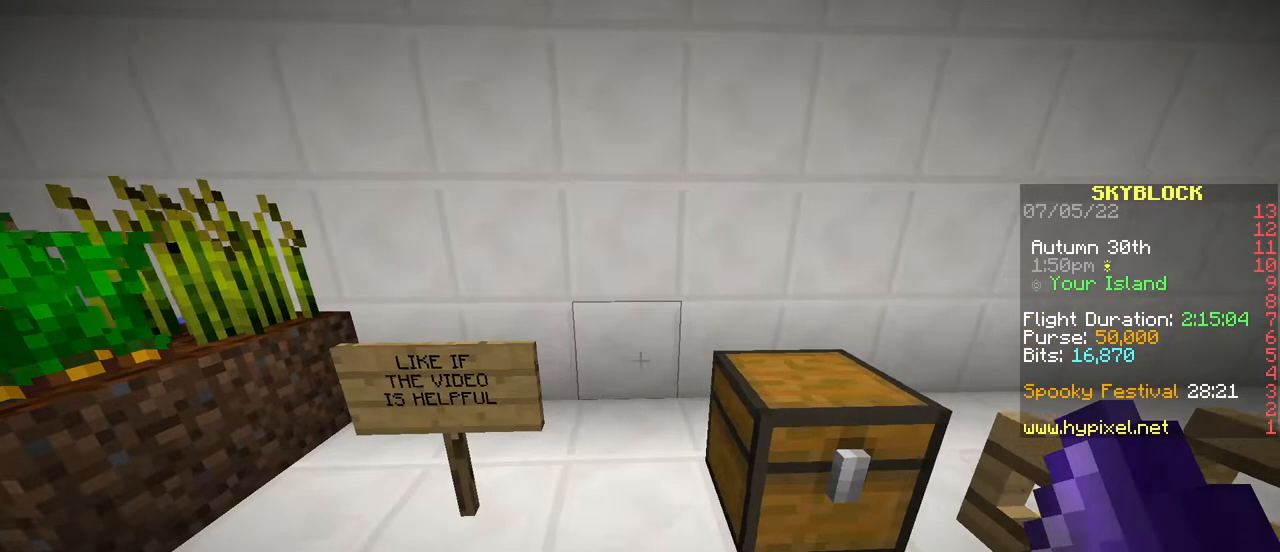
{"keys": [], "mouse": [], "events": [[116, "d", "up"]]}
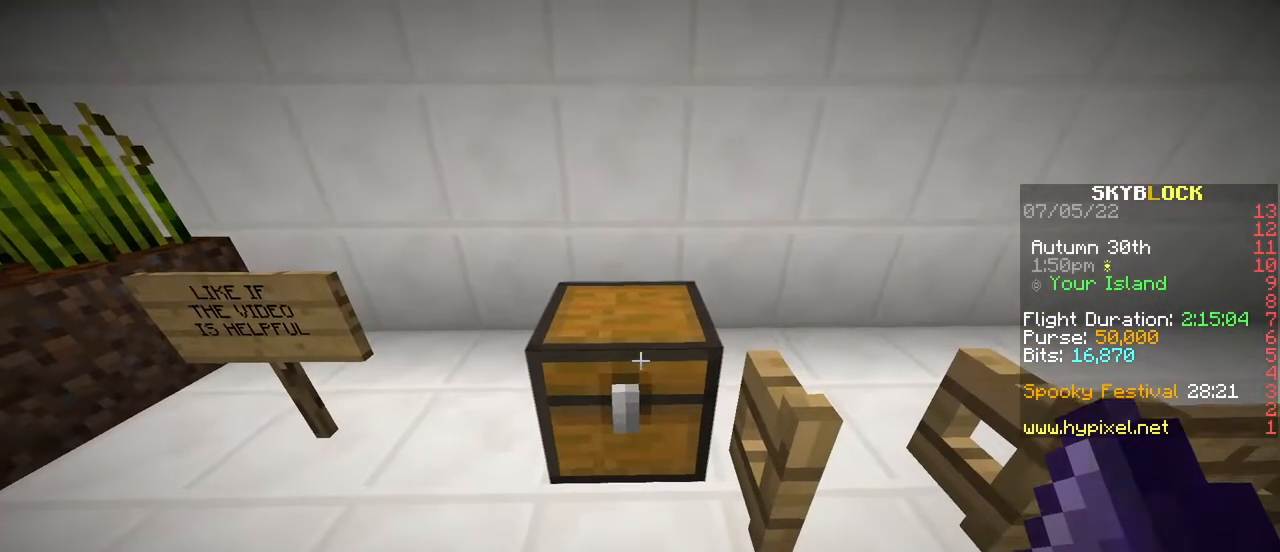
{"keys": [], "mouse": [], "events": [[84, "mouse_right", "down"], [234, "mouse_right", "up"]]}
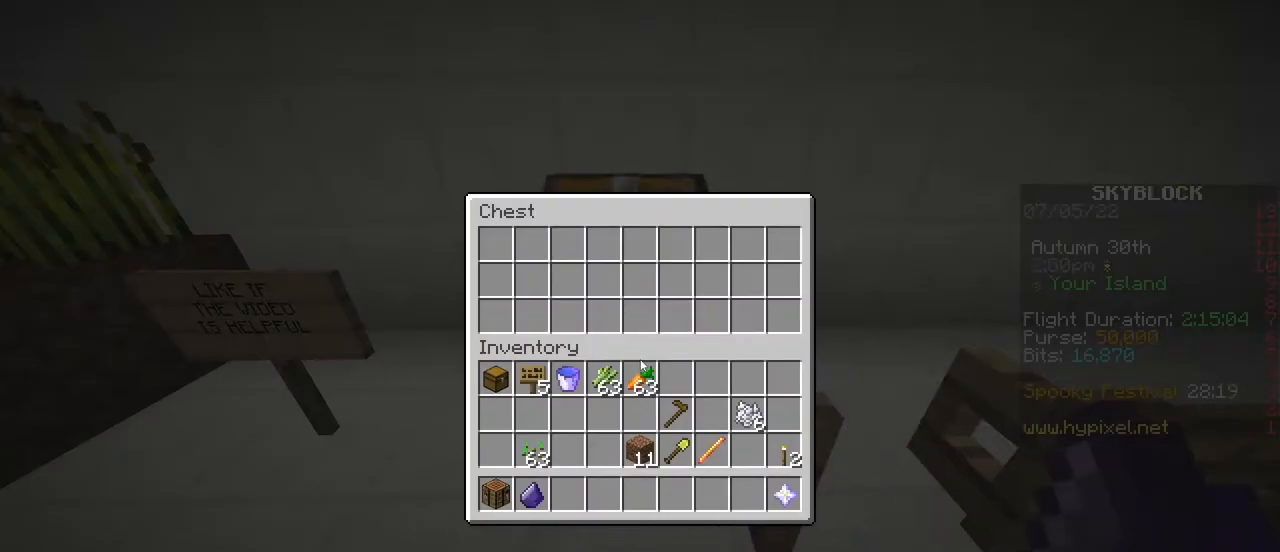
{"keys": ["e"], "mouse": [], "events": [[467, "e", "down"]]}
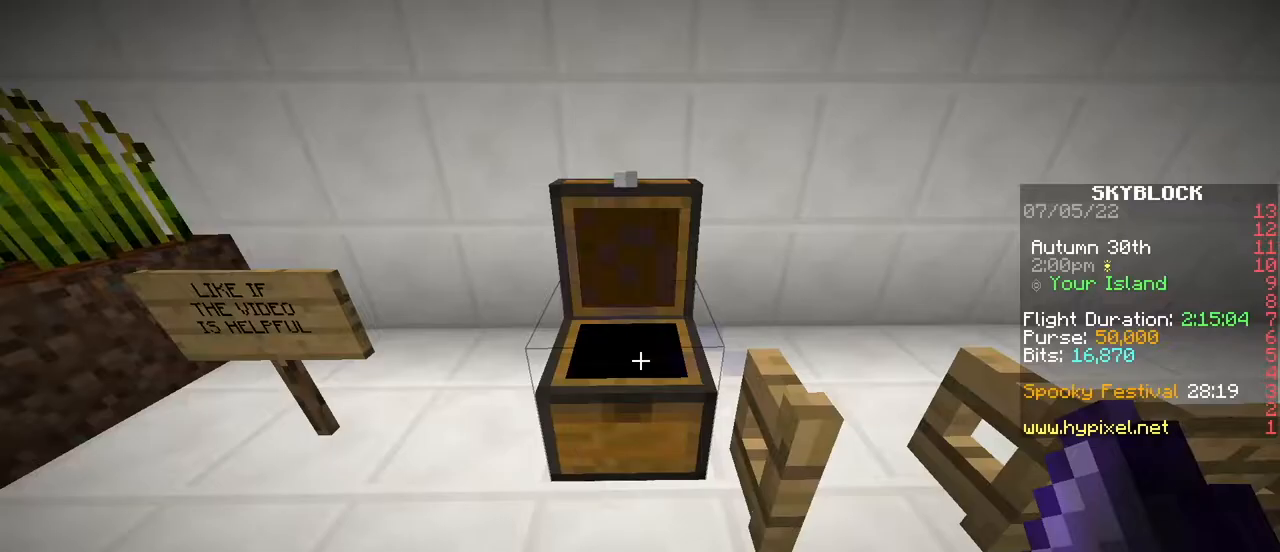
{"keys": ["d", "s"], "mouse": [], "events": [[150, "e", "up"], [384, "s", "down"], [484, "d", "down"]]}
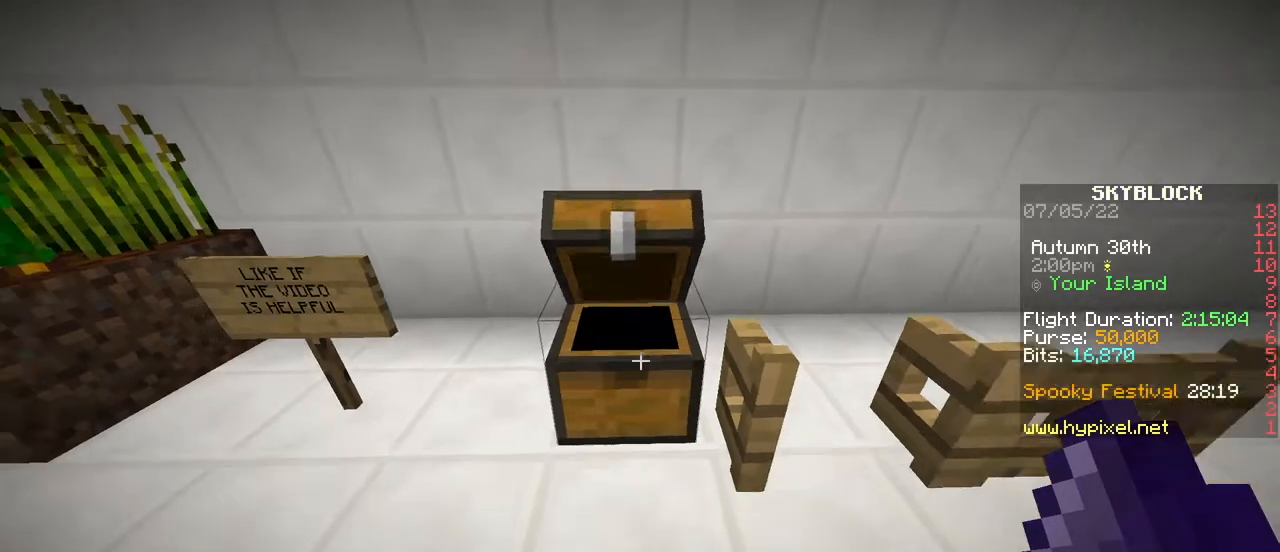
{"keys": [], "mouse": [], "events": [[33, "s", "up"], [100, "d", "up"], [350, "d", "down"], [450, "d", "up"]]}
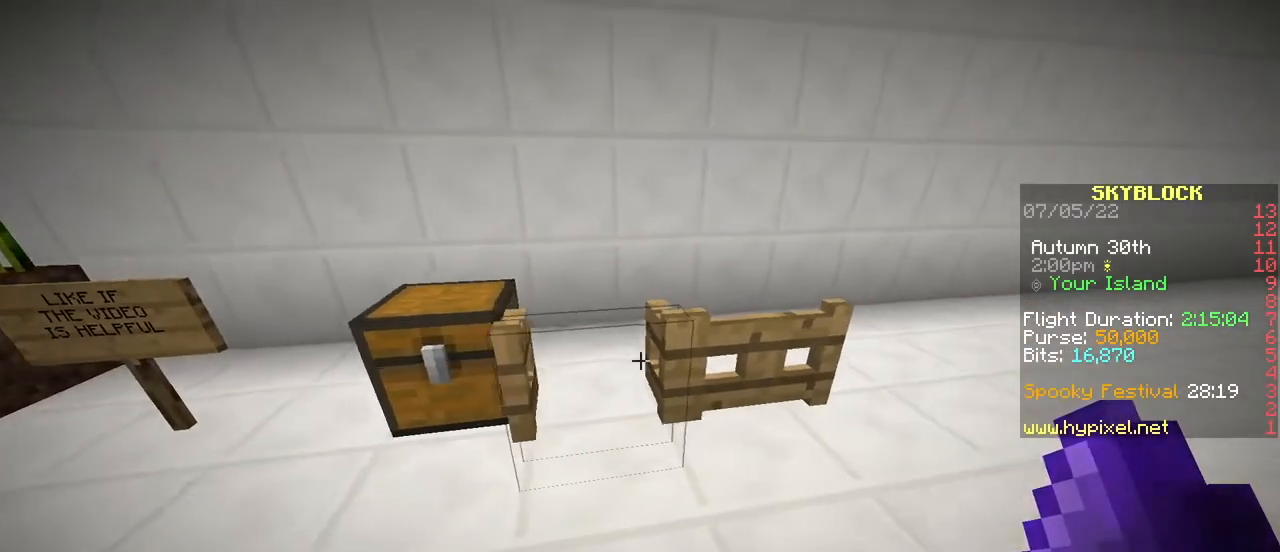
{"keys": [], "mouse": ["right"], "events": [[451, "mouse_right", "down"]]}
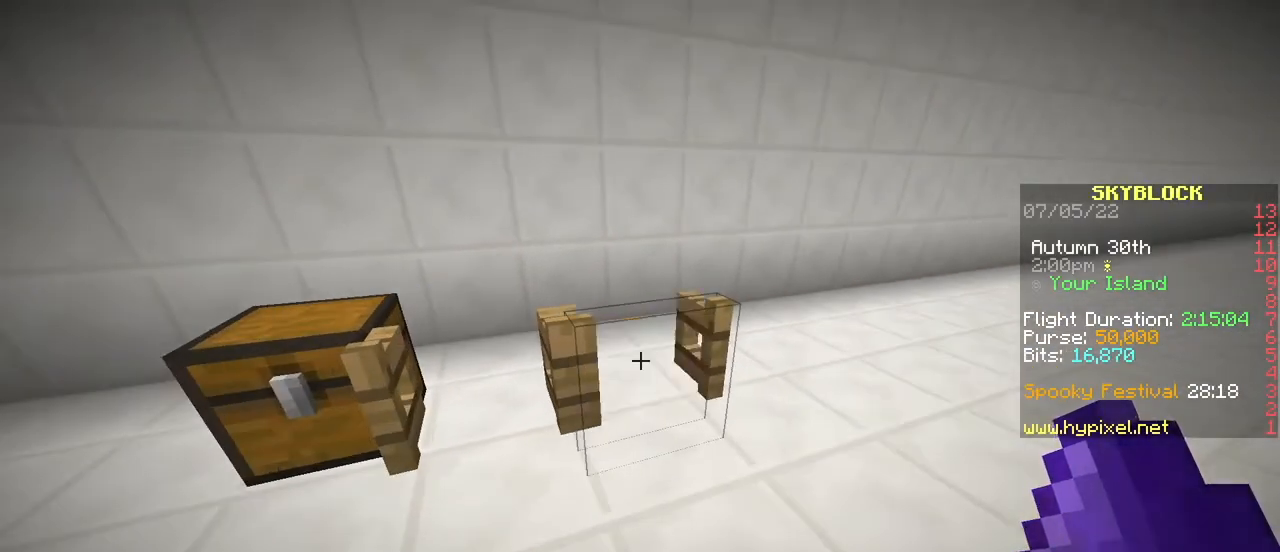
{"keys": [], "mouse": [], "events": [[100, "mouse_right", "up"]]}
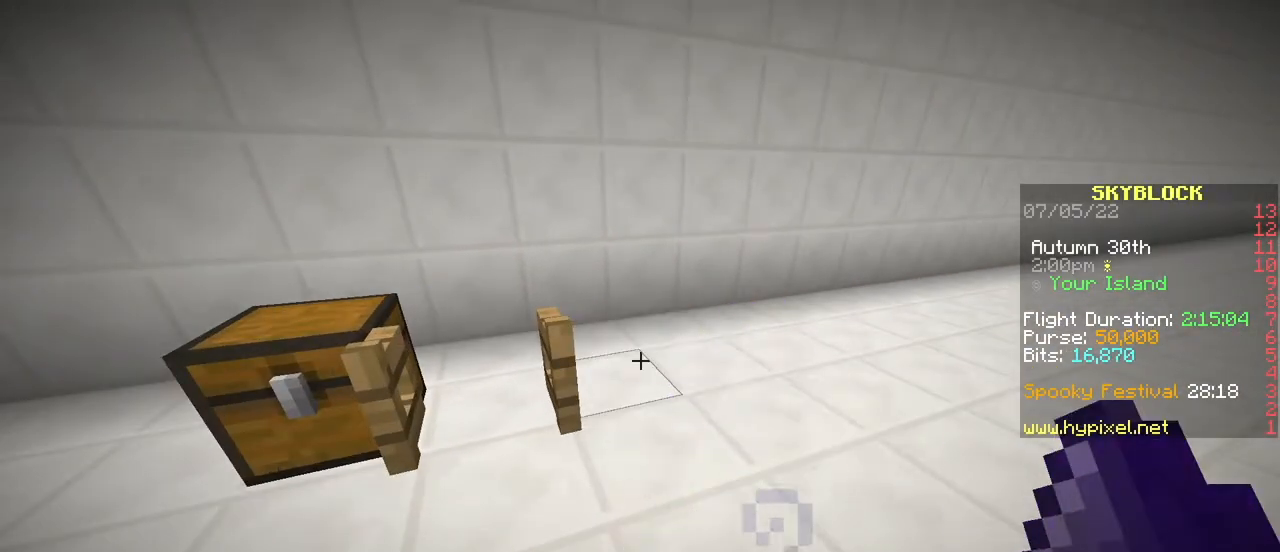
{"keys": [], "mouse": [], "events": []}
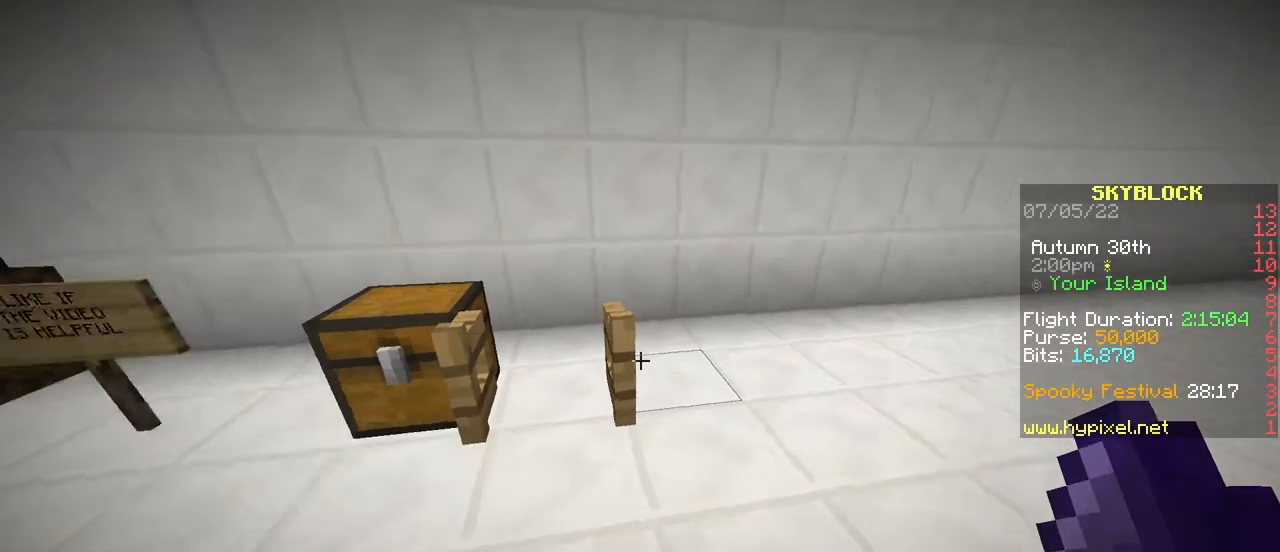
{"keys": [], "mouse": [], "events": [[317, "mouse_right", "down"], [467, "mouse_right", "up"]]}
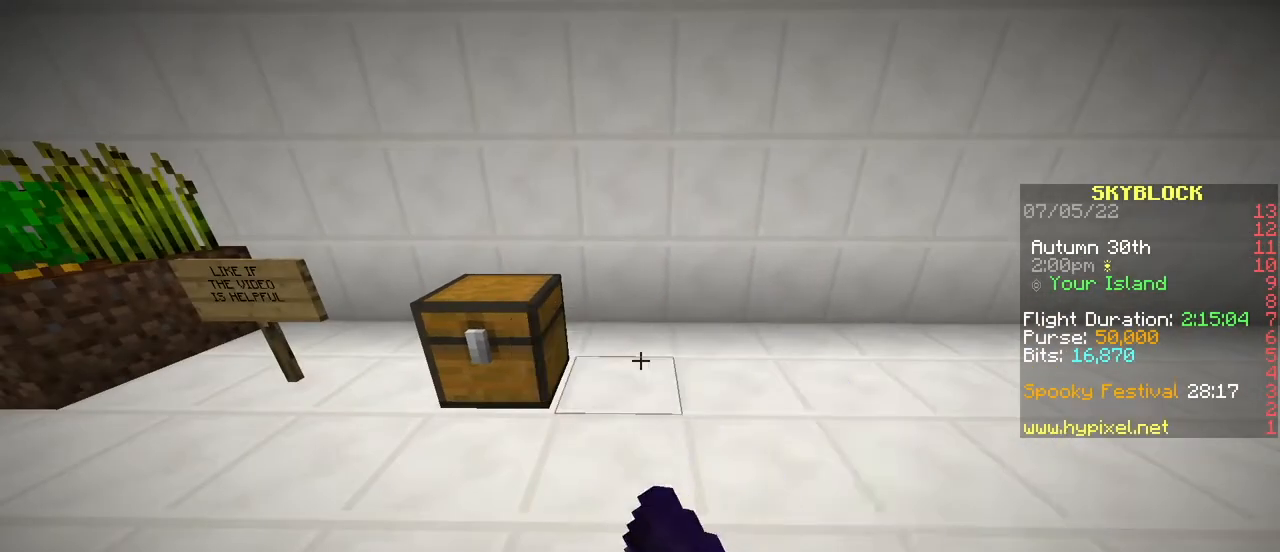
{"keys": [], "mouse": [], "events": []}